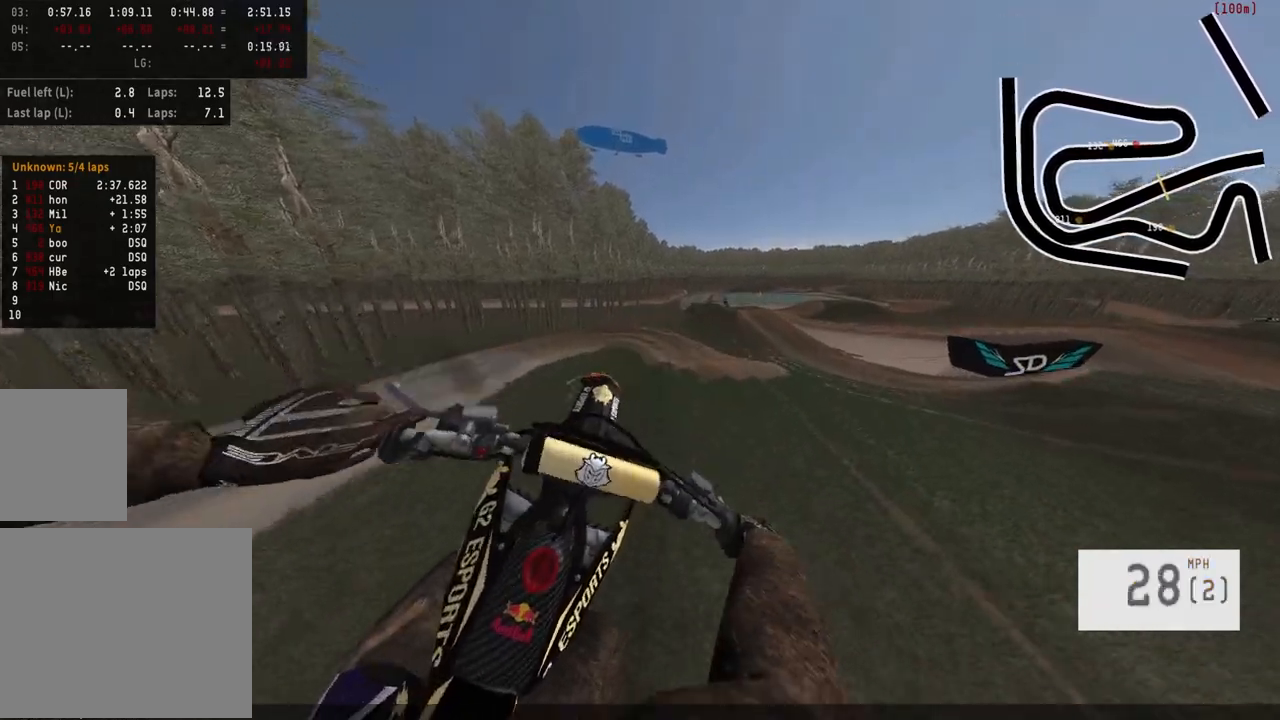
Gameplay with a controller (PlayStation layout); each line is a JSON object with the inputs held at the frame after it. "events" lists button and stick changes between this image and that frame as [ms after this image, input, new state], when the widget could be followed in between.
{"buttons": ["R2"], "left_stick": "center", "right_stick": "up", "events": [[317, "left_stick", "up-left"], [317, "right_stick", "up-right"], [383, "L2", "up"], [417, "right_stick", "up"], [450, "R2", "down"], [483, "left_stick", "center"]]}
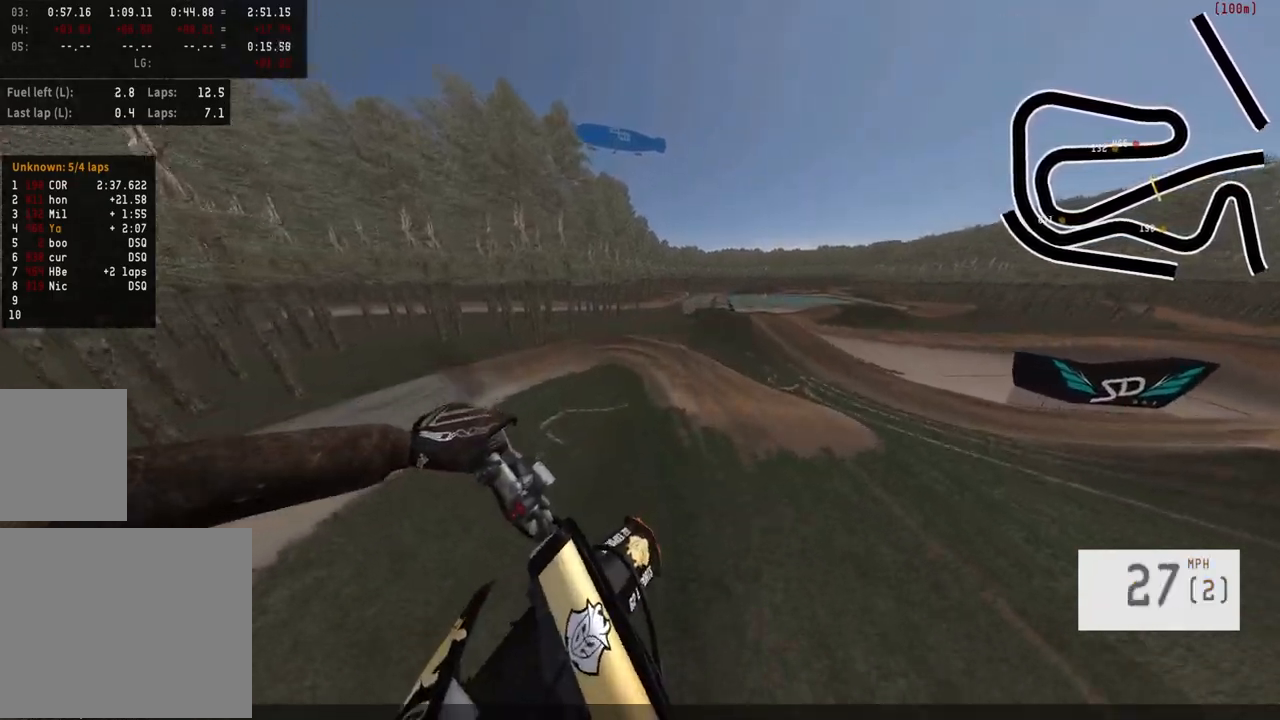
{"buttons": ["R2"], "left_stick": "center", "right_stick": "up", "events": [[350, "R3", "down"], [500, "R3", "up"]]}
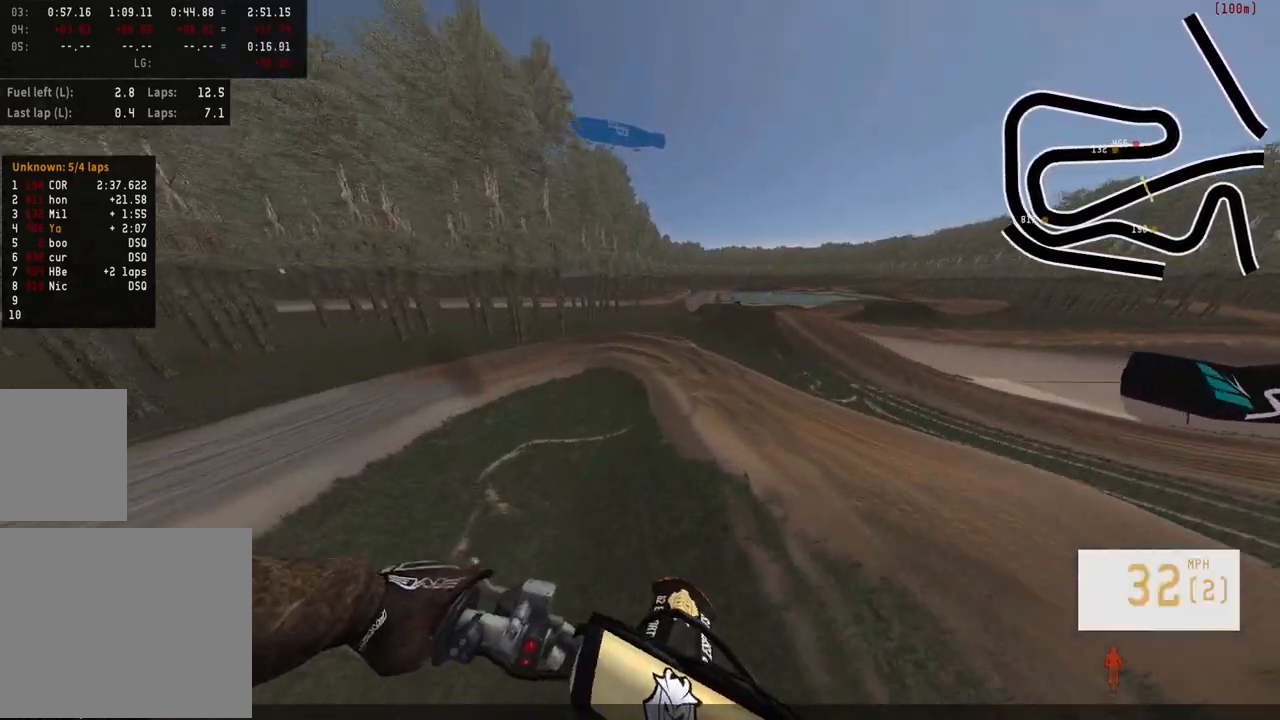
{"buttons": [], "left_stick": "right", "right_stick": "center", "events": [[83, "left_stick", "right"], [267, "left_stick", "center"], [400, "left_stick", "right"], [433, "right_stick", "center"], [483, "R2", "up"]]}
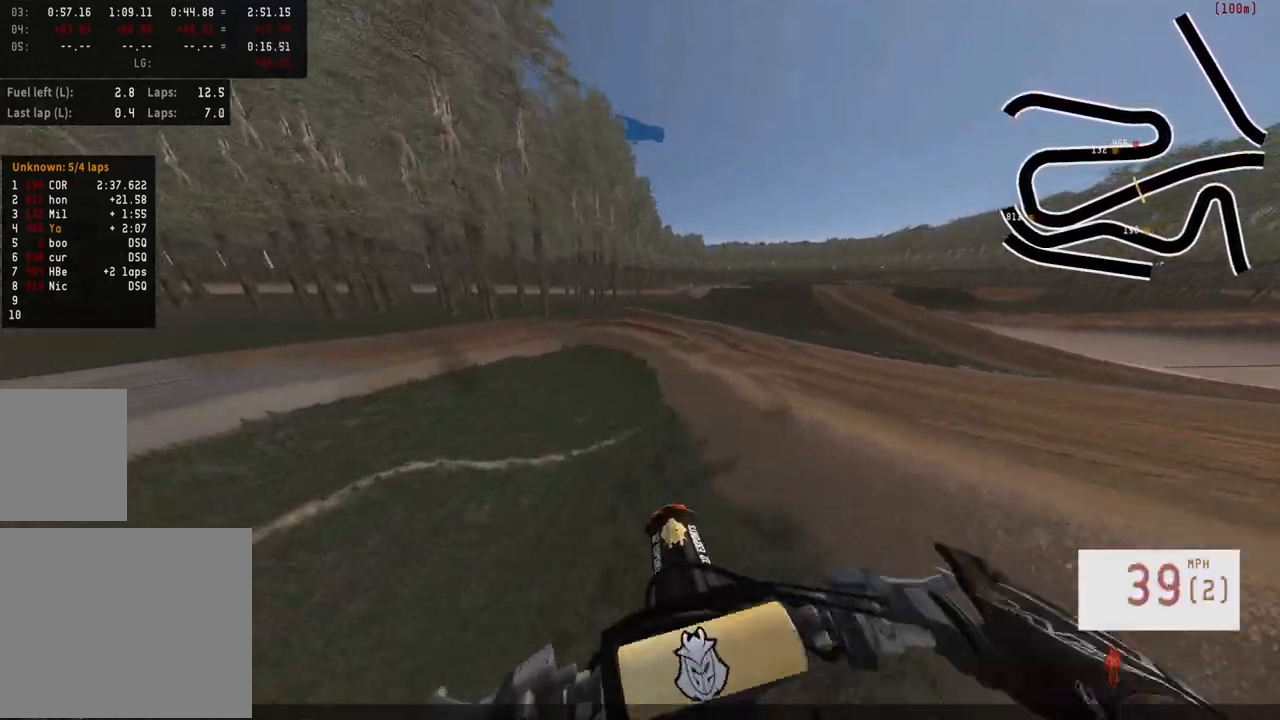
{"buttons": [], "left_stick": "center", "right_stick": "center", "events": [[150, "left_stick", "center"]]}
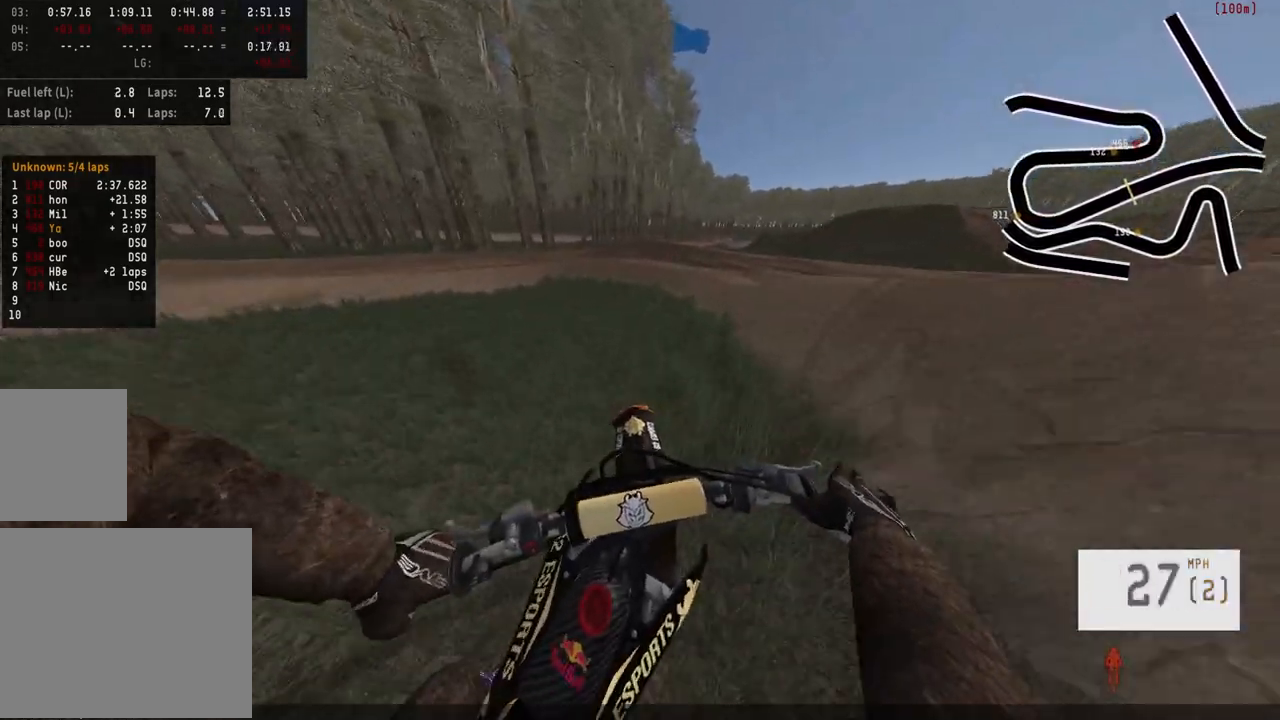
{"buttons": ["L2"], "left_stick": "center", "right_stick": "center", "events": [[100, "R3", "down"], [217, "R3", "up"], [250, "L2", "down"]]}
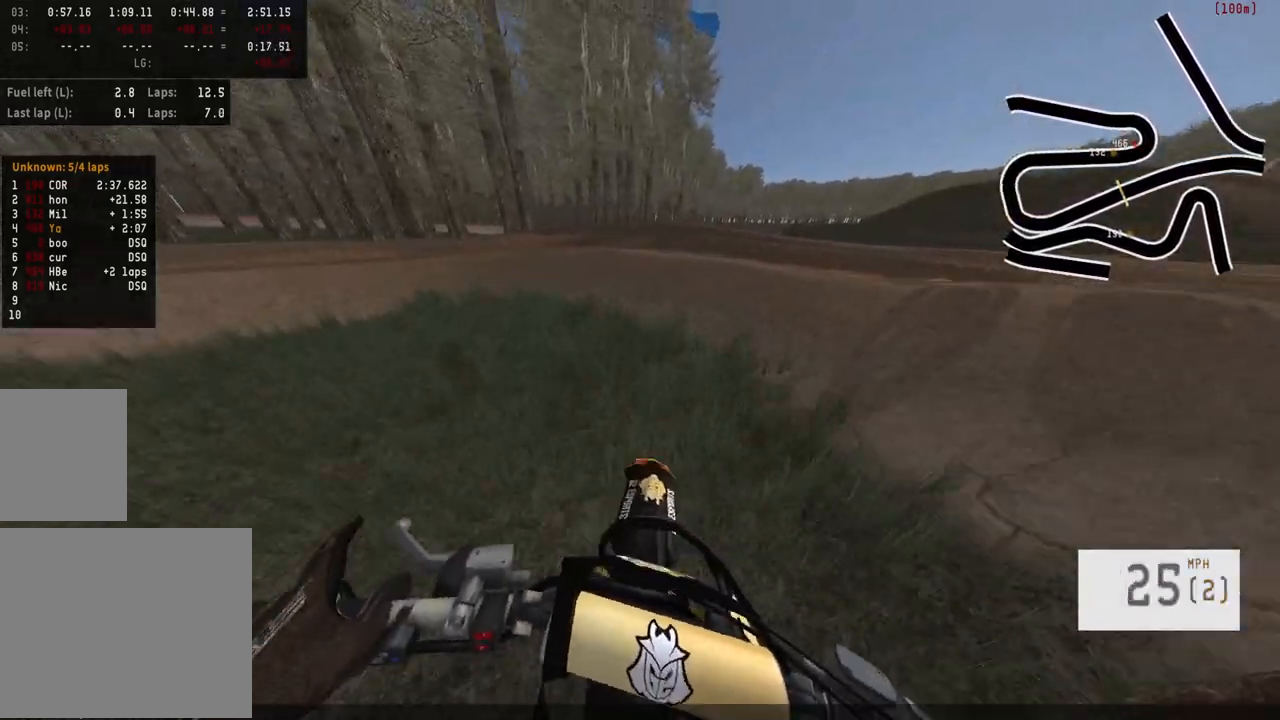
{"buttons": [], "left_stick": "center", "right_stick": "center", "events": [[483, "L2", "up"]]}
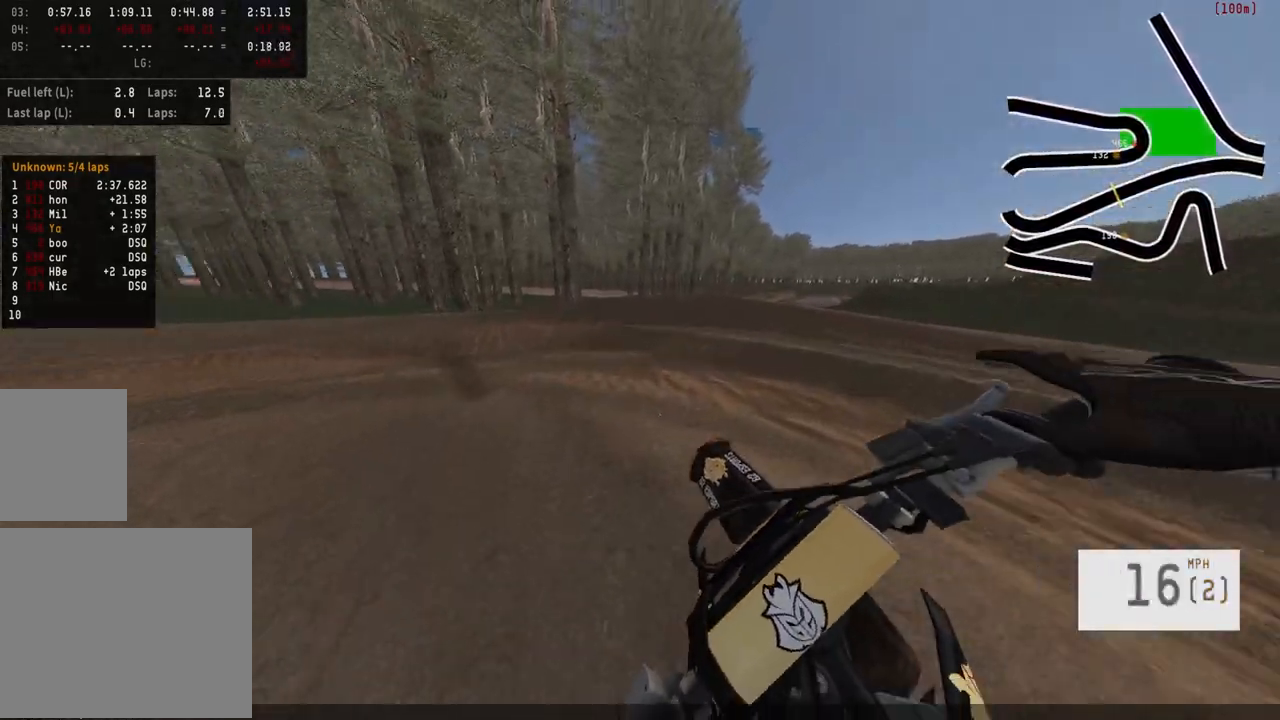
{"buttons": [], "left_stick": "left", "right_stick": "center", "events": [[167, "R3", "down"], [200, "left_stick", "left"], [267, "R3", "up"]]}
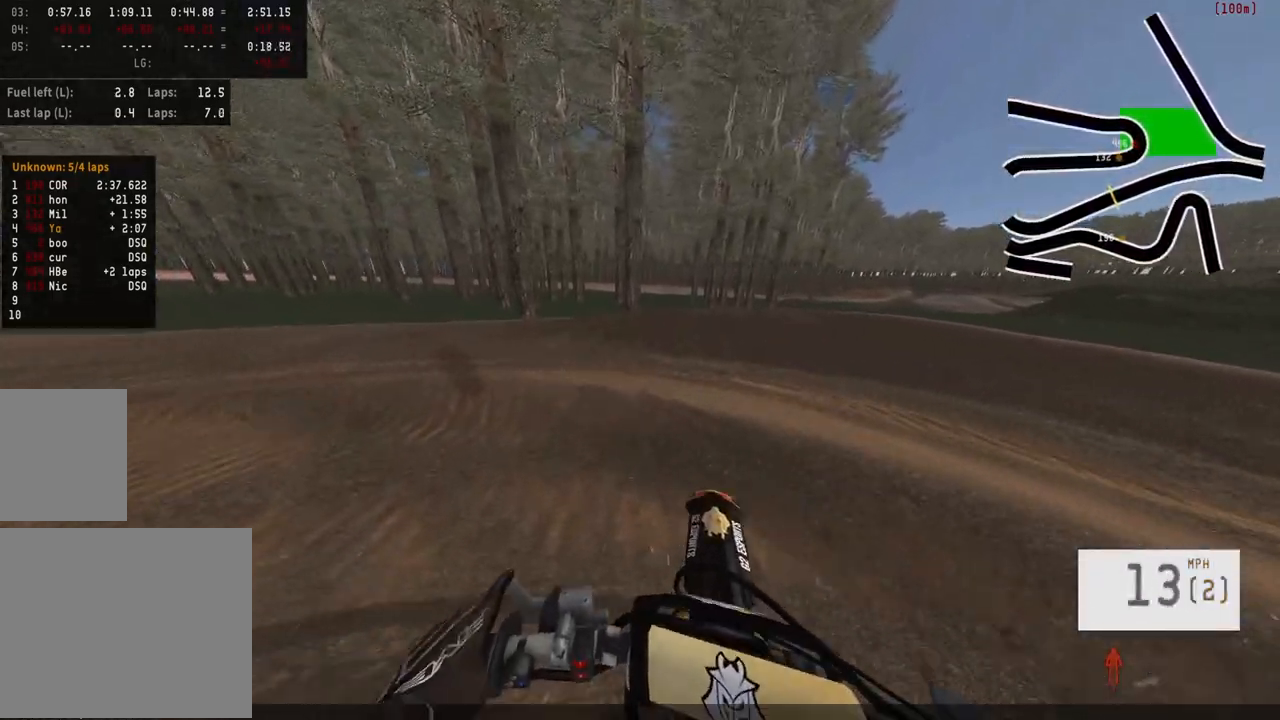
{"buttons": [], "left_stick": "left", "right_stick": "center", "events": []}
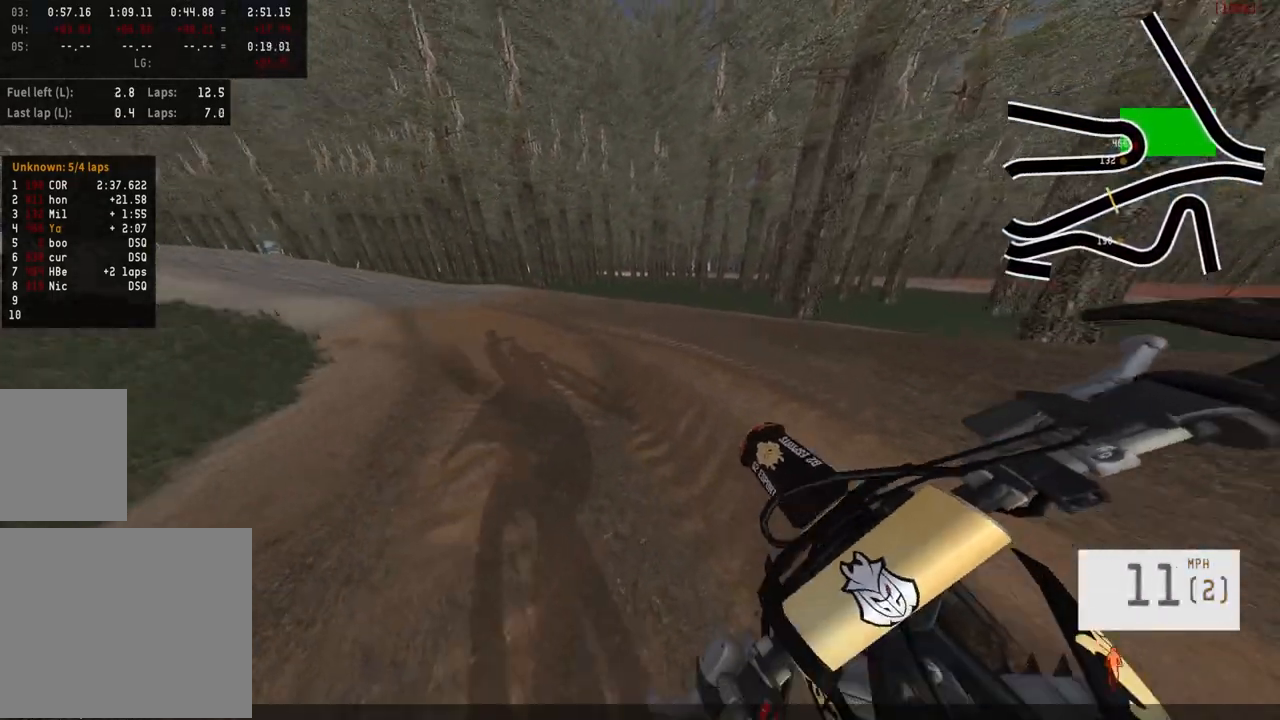
{"buttons": ["R2"], "left_stick": "center", "right_stick": "center", "events": [[17, "R3", "down"], [117, "R3", "up"], [183, "left_stick", "center"], [250, "R2", "down"]]}
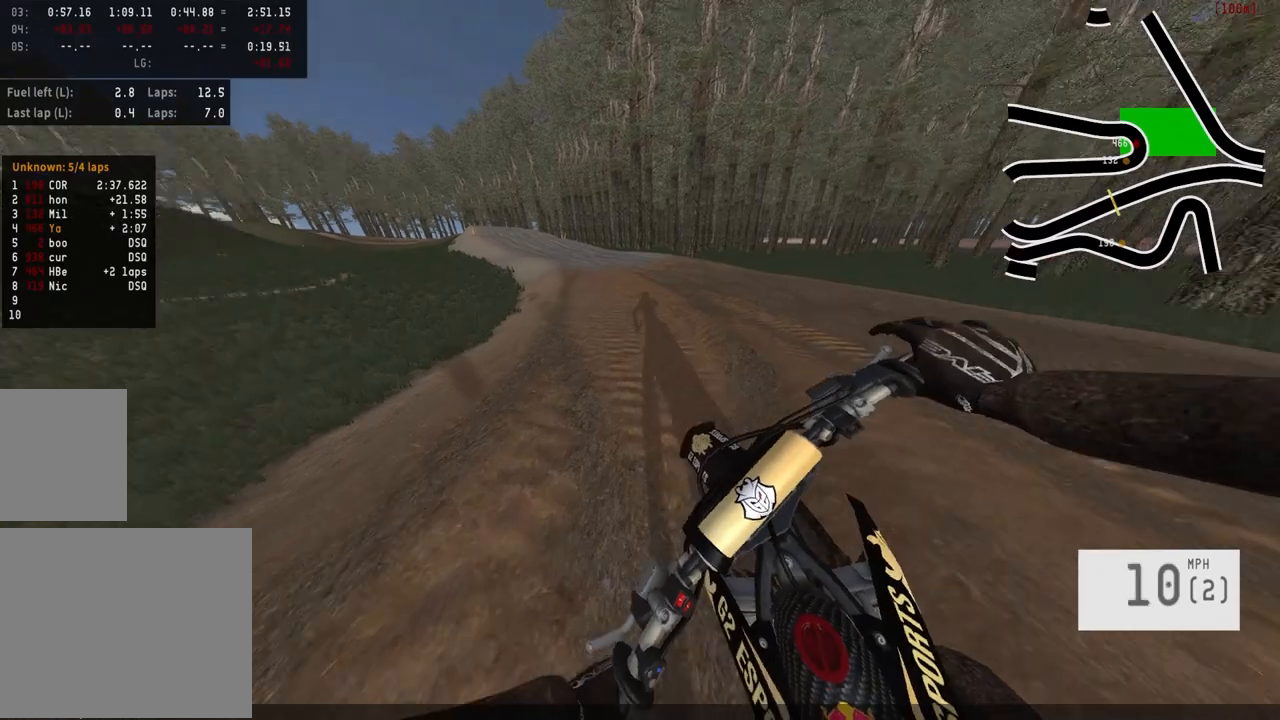
{"buttons": ["R2"], "left_stick": "center", "right_stick": "down", "events": [[83, "right_stick", "down"]]}
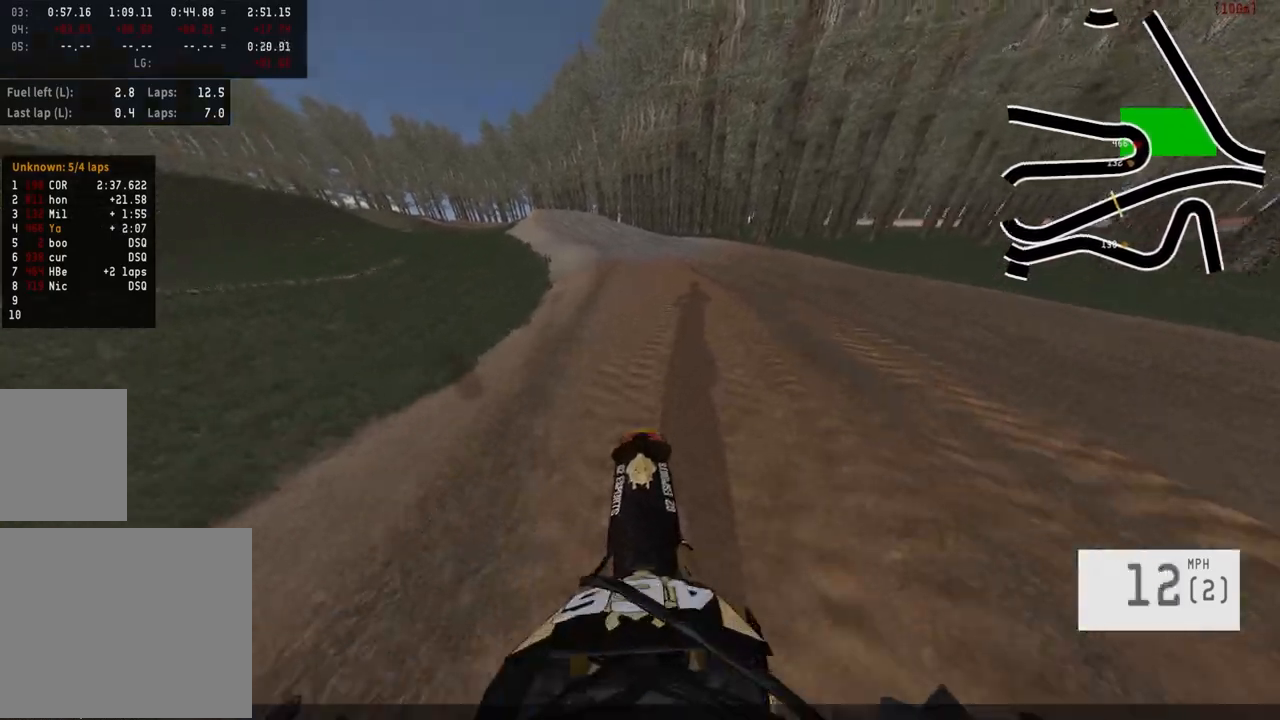
{"buttons": ["R2"], "left_stick": "left", "right_stick": "center", "events": [[133, "right_stick", "center"], [467, "left_stick", "left"]]}
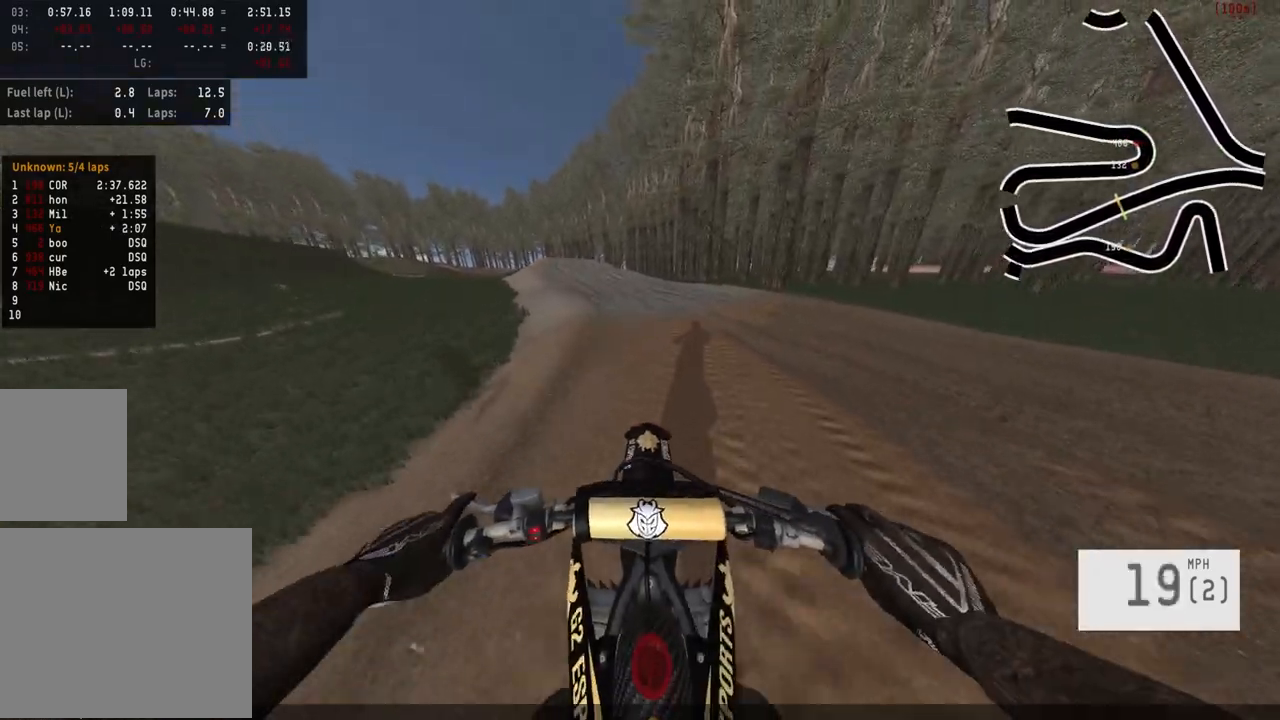
{"buttons": ["R2"], "left_stick": "center", "right_stick": "center", "events": [[350, "left_stick", "center"]]}
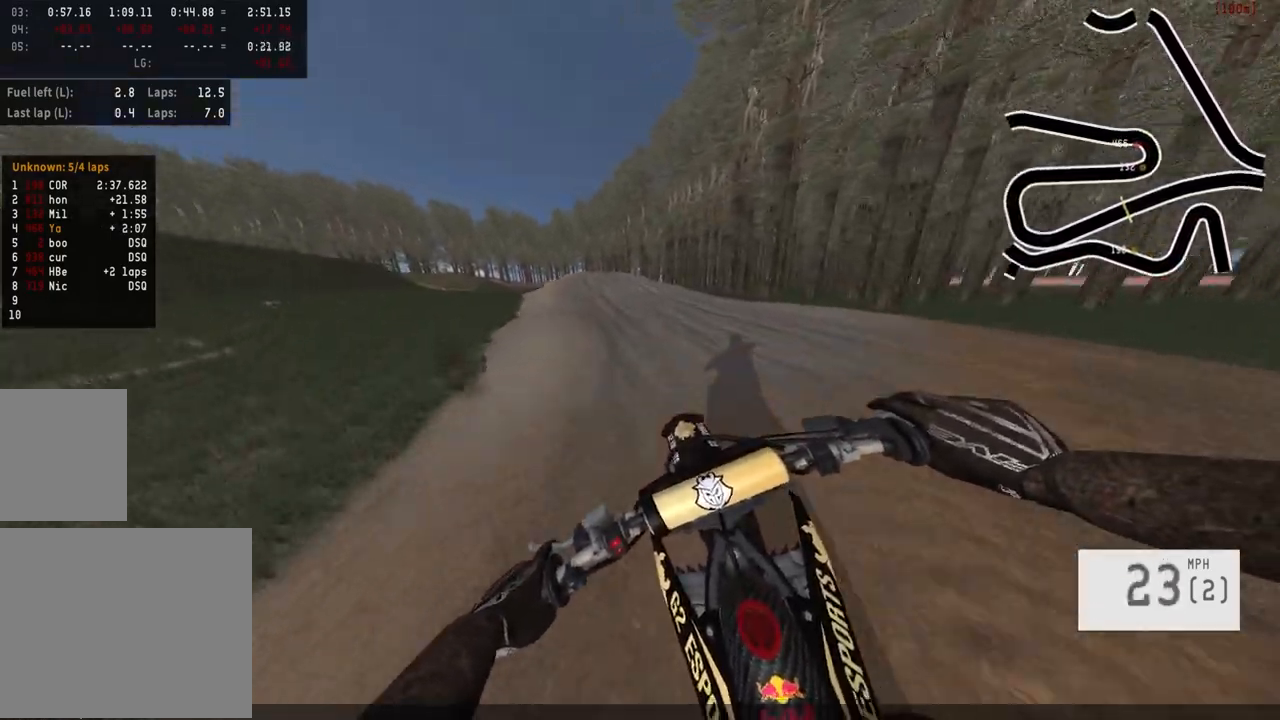
{"buttons": ["R2"], "left_stick": "center", "right_stick": "center", "events": [[200, "left_stick", "left"], [350, "left_stick", "center"]]}
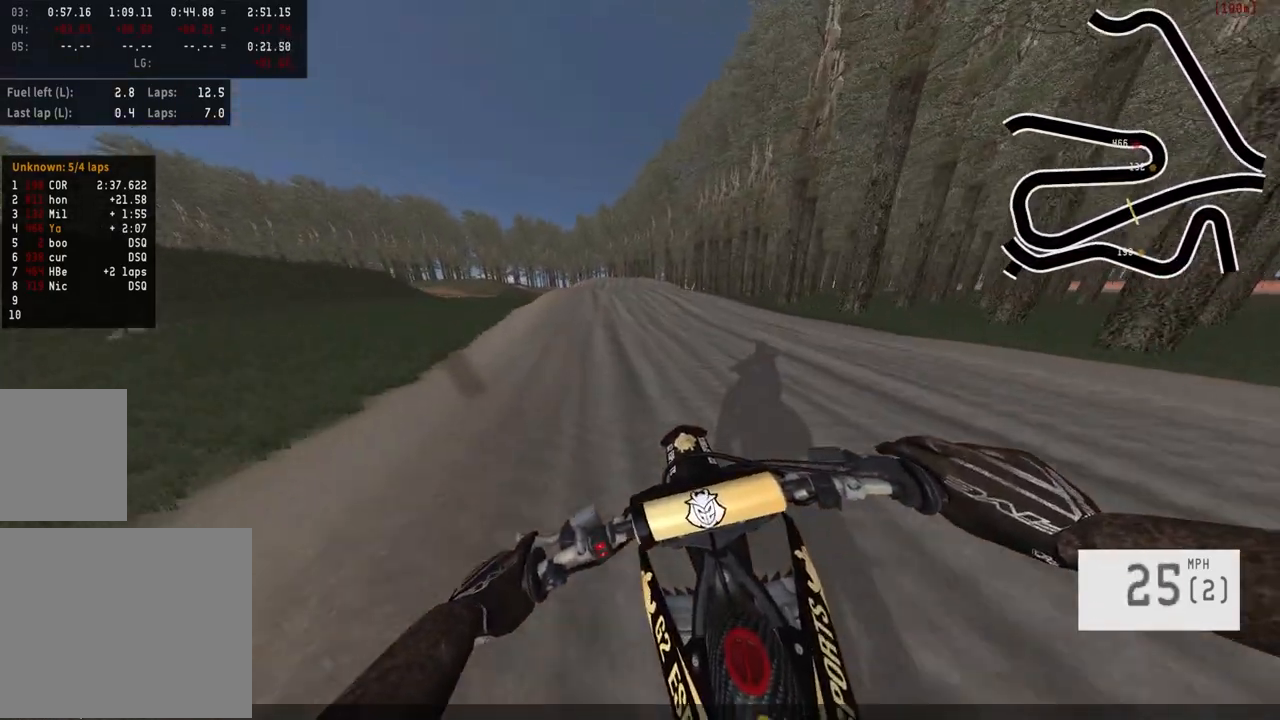
{"buttons": ["R2"], "left_stick": "center", "right_stick": "center", "events": [[417, "left_stick", "left"], [500, "left_stick", "center"]]}
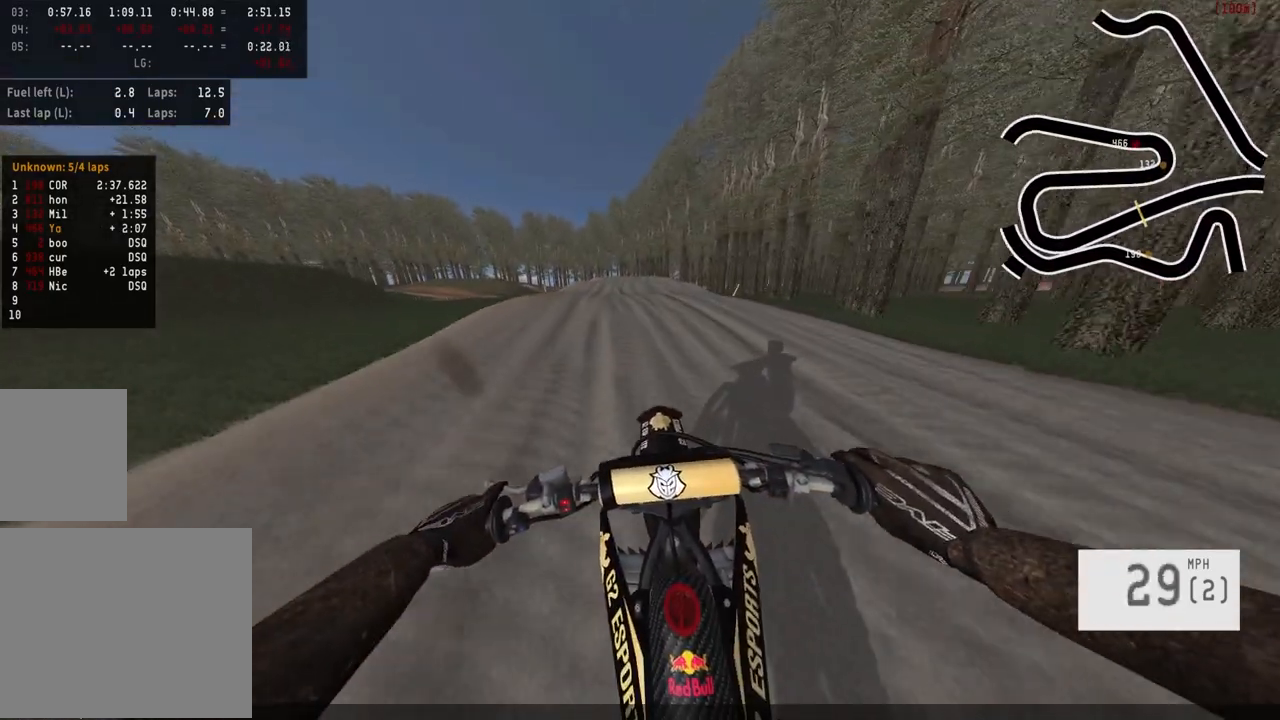
{"buttons": ["TRIANGLE", "R2"], "left_stick": "center", "right_stick": "center", "events": [[417, "TRIANGLE", "down"]]}
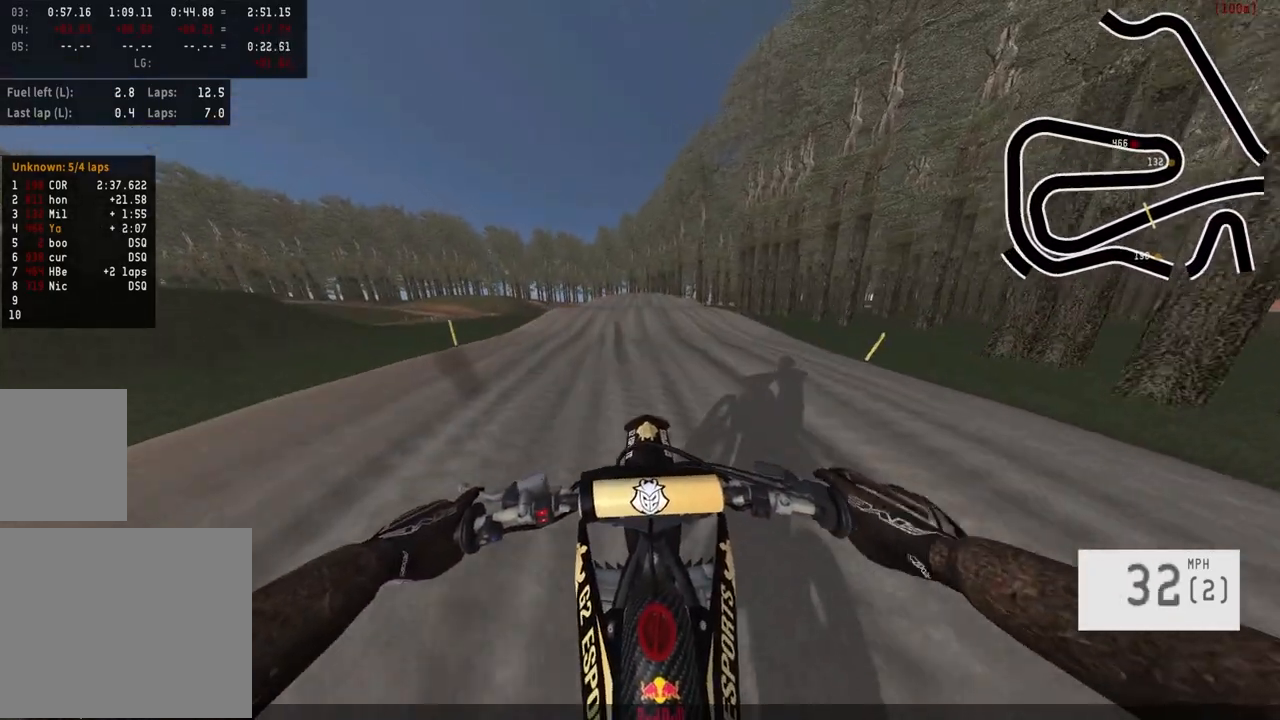
{"buttons": ["R2"], "left_stick": "center", "right_stick": "down", "events": [[17, "TRIANGLE", "up"], [233, "R3", "down"], [350, "R3", "up"], [383, "right_stick", "down"]]}
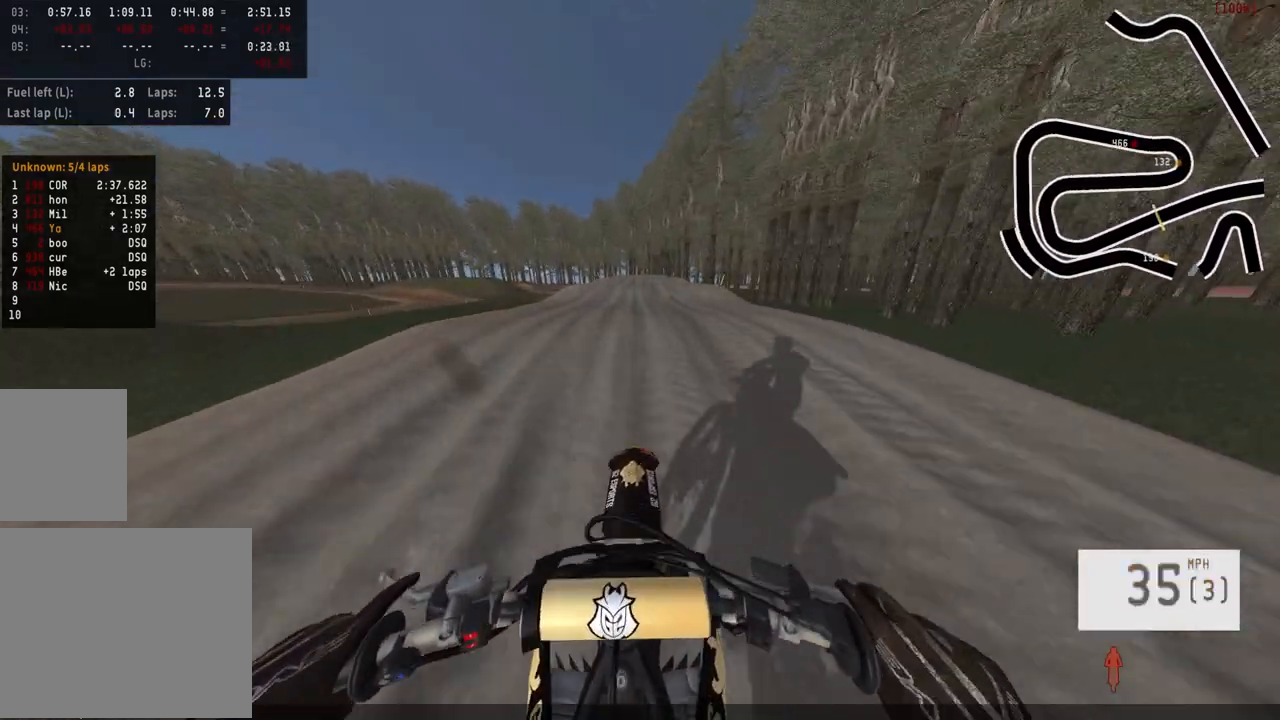
{"buttons": ["R2"], "left_stick": "center", "right_stick": "up", "events": [[167, "right_stick", "center"], [483, "right_stick", "up"]]}
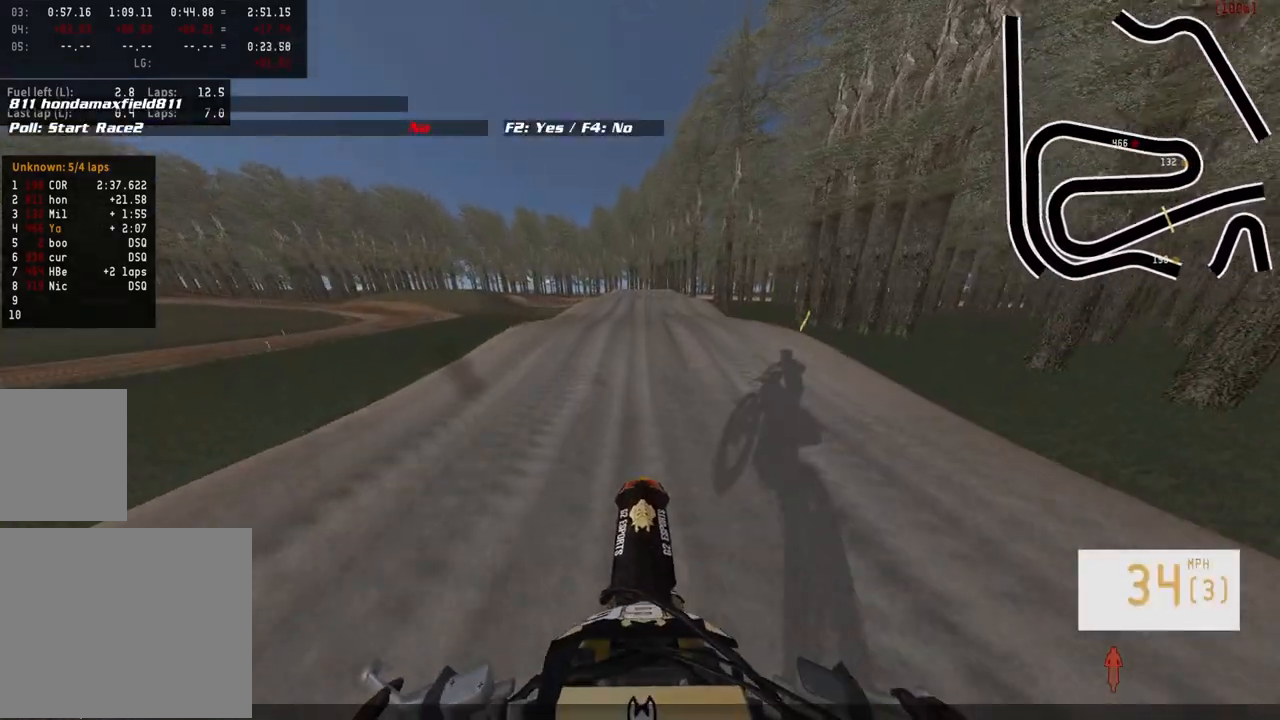
{"buttons": ["R2"], "left_stick": "center", "right_stick": "up", "events": []}
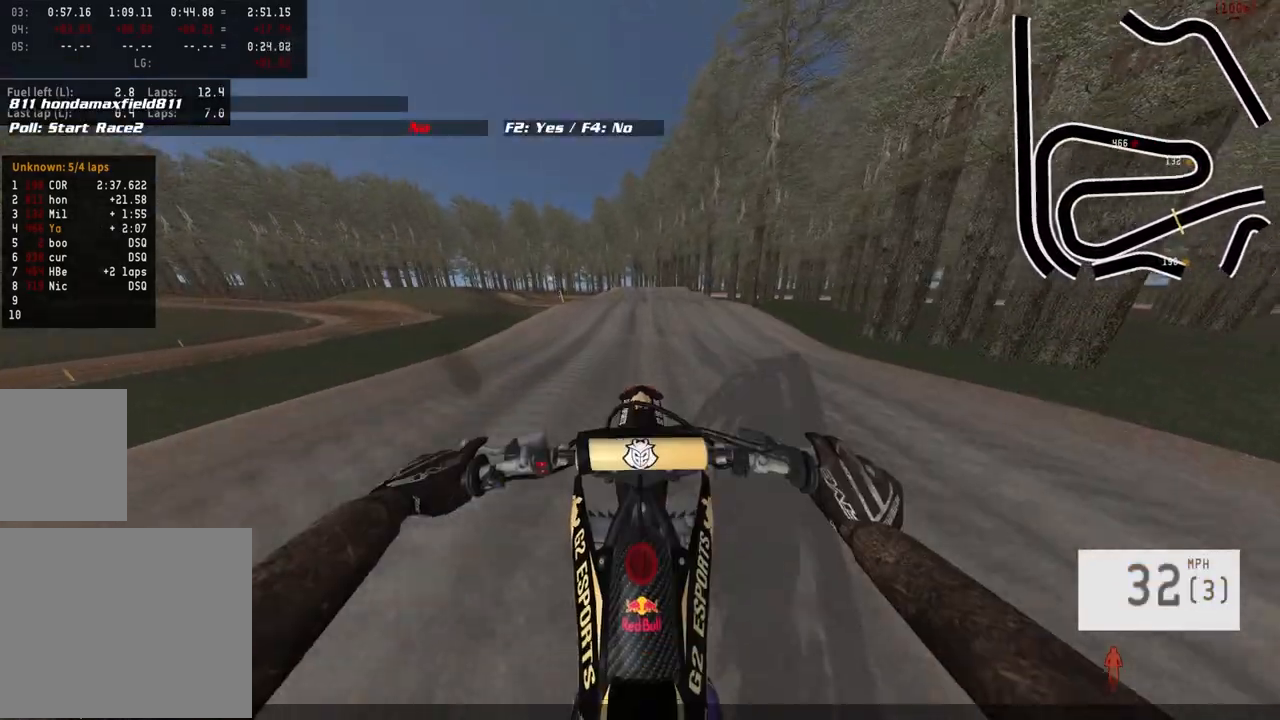
{"buttons": [], "left_stick": "center", "right_stick": "center", "events": [[200, "R2", "up"], [217, "right_stick", "center"]]}
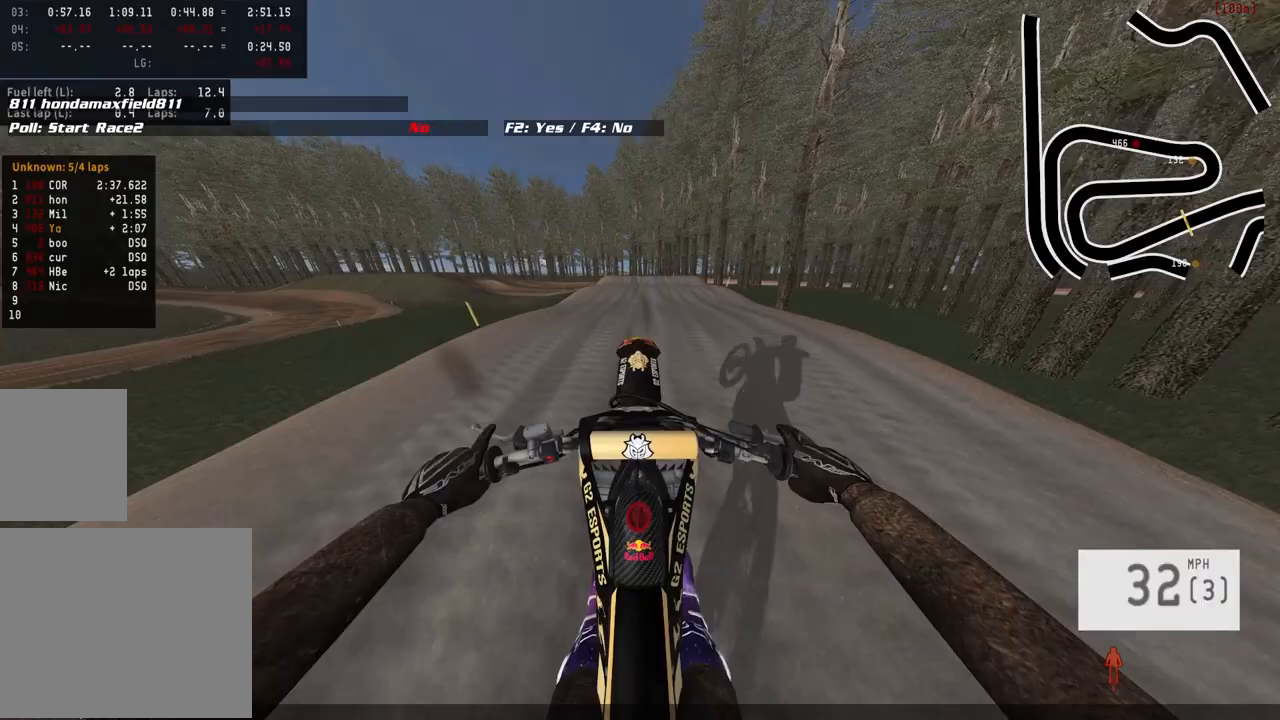
{"buttons": ["R2"], "left_stick": "center", "right_stick": "center", "events": [[50, "right_stick", "down"], [83, "R2", "down"], [233, "right_stick", "center"]]}
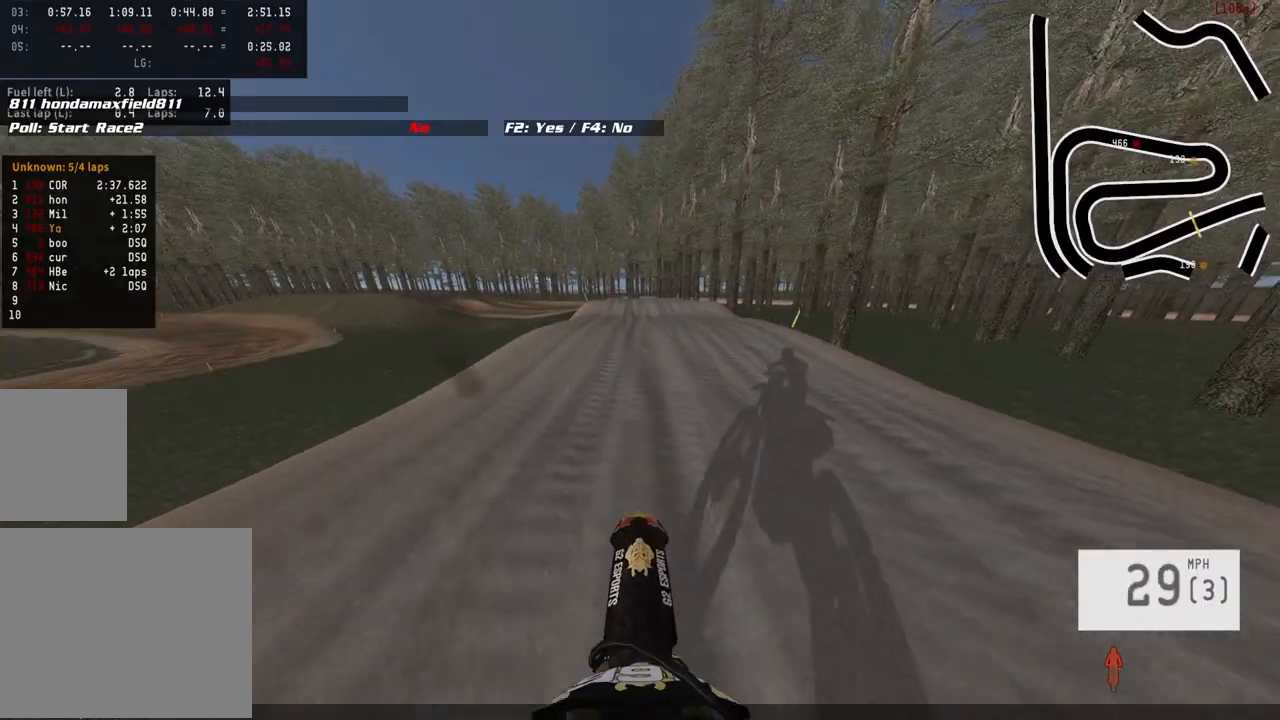
{"buttons": ["R2"], "left_stick": "center", "right_stick": "center", "events": [[100, "right_stick", "down"], [167, "right_stick", "center"]]}
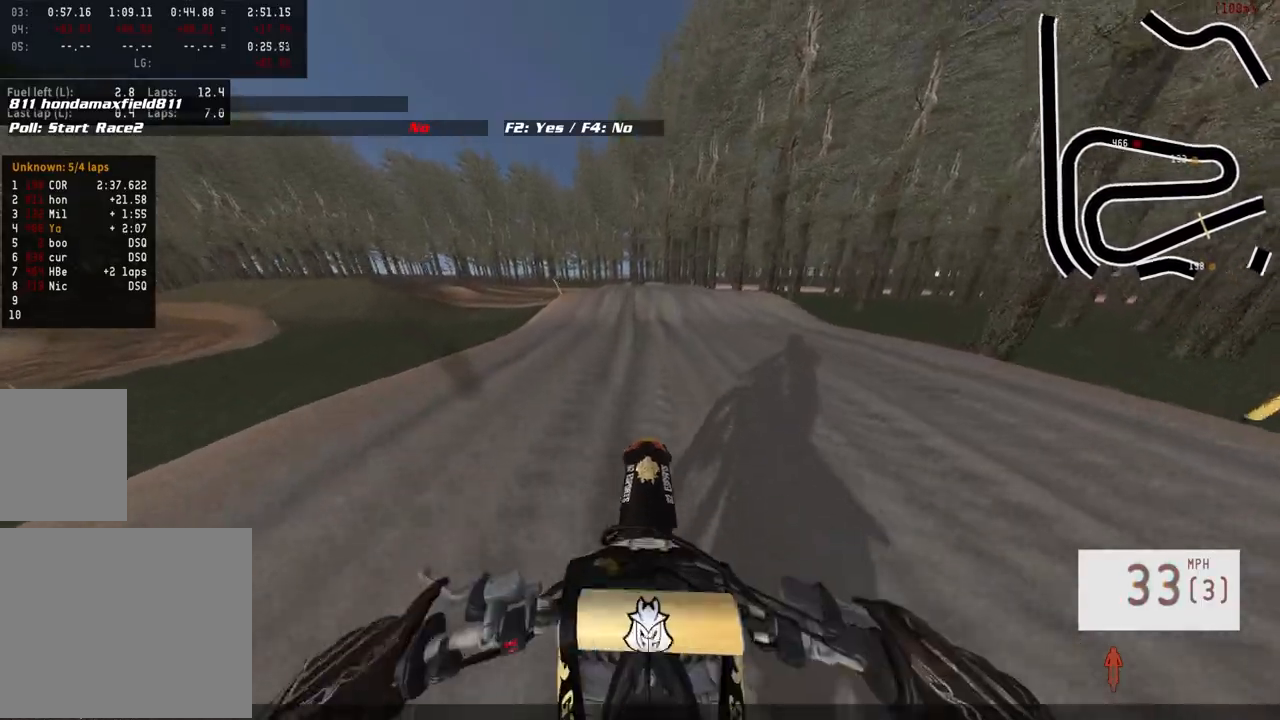
{"buttons": ["R2"], "left_stick": "right", "right_stick": "center", "events": [[383, "left_stick", "right"]]}
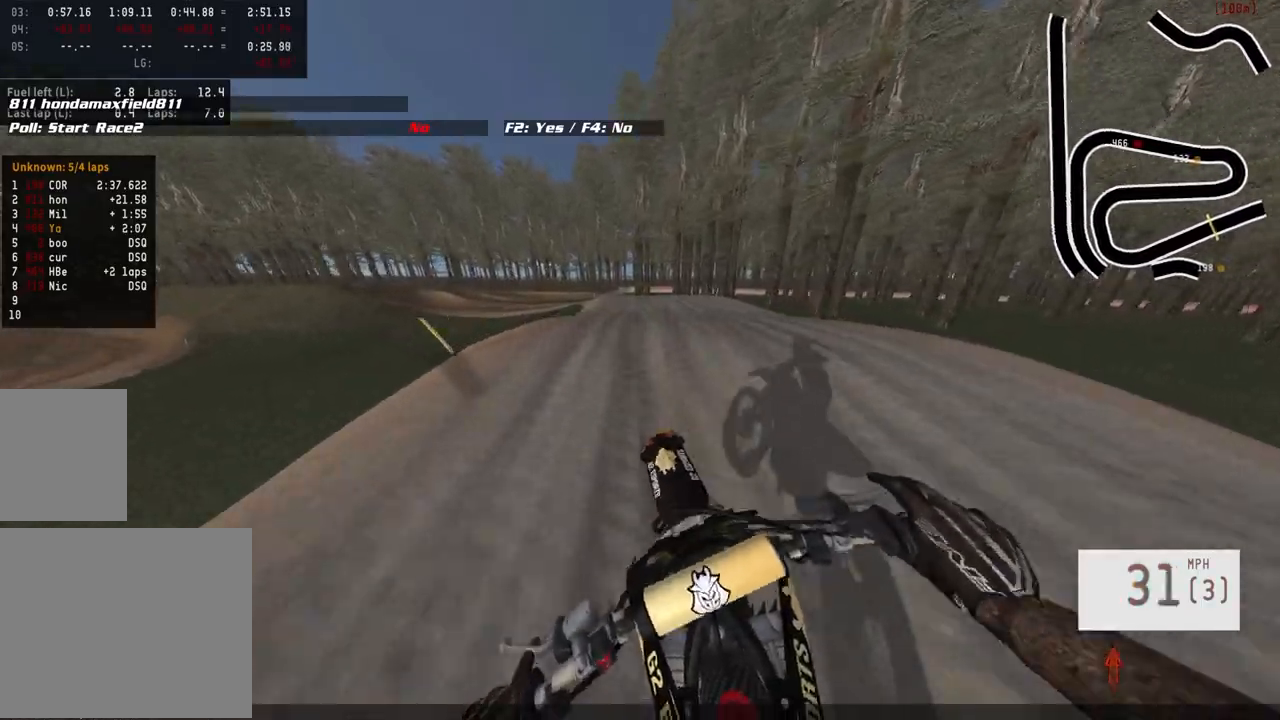
{"buttons": ["R2"], "left_stick": "left", "right_stick": "down", "events": [[17, "left_stick", "center"], [33, "right_stick", "down"], [383, "left_stick", "left"]]}
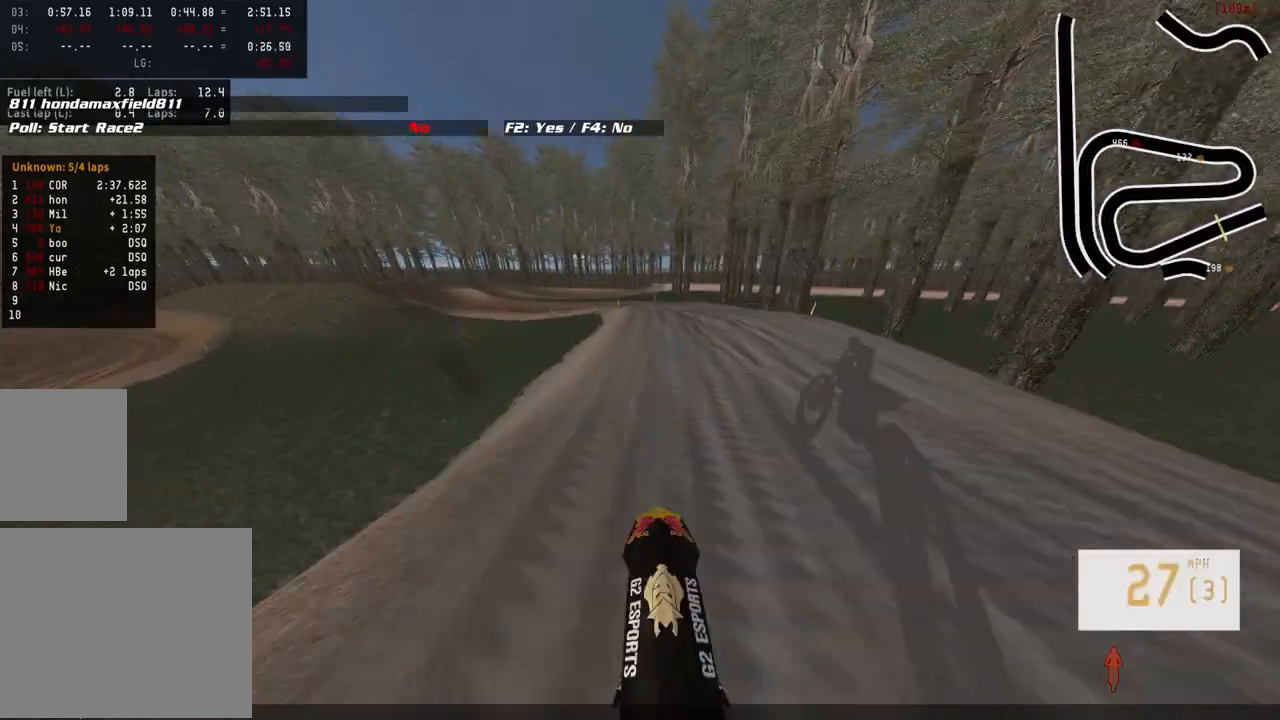
{"buttons": ["R2"], "left_stick": "center", "right_stick": "down", "events": [[17, "left_stick", "center"], [17, "right_stick", "center"], [83, "left_stick", "left"], [217, "right_stick", "down"], [233, "left_stick", "center"]]}
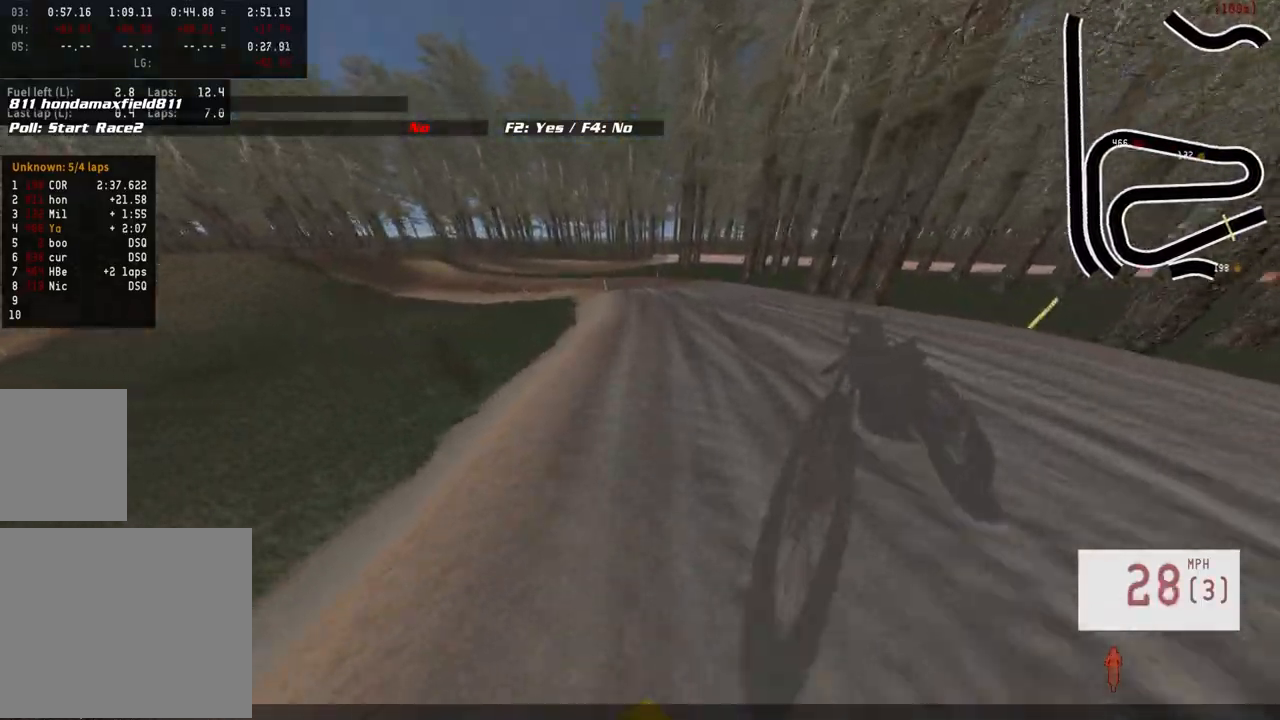
{"buttons": ["R2"], "left_stick": "center", "right_stick": "center", "events": [[433, "right_stick", "center"]]}
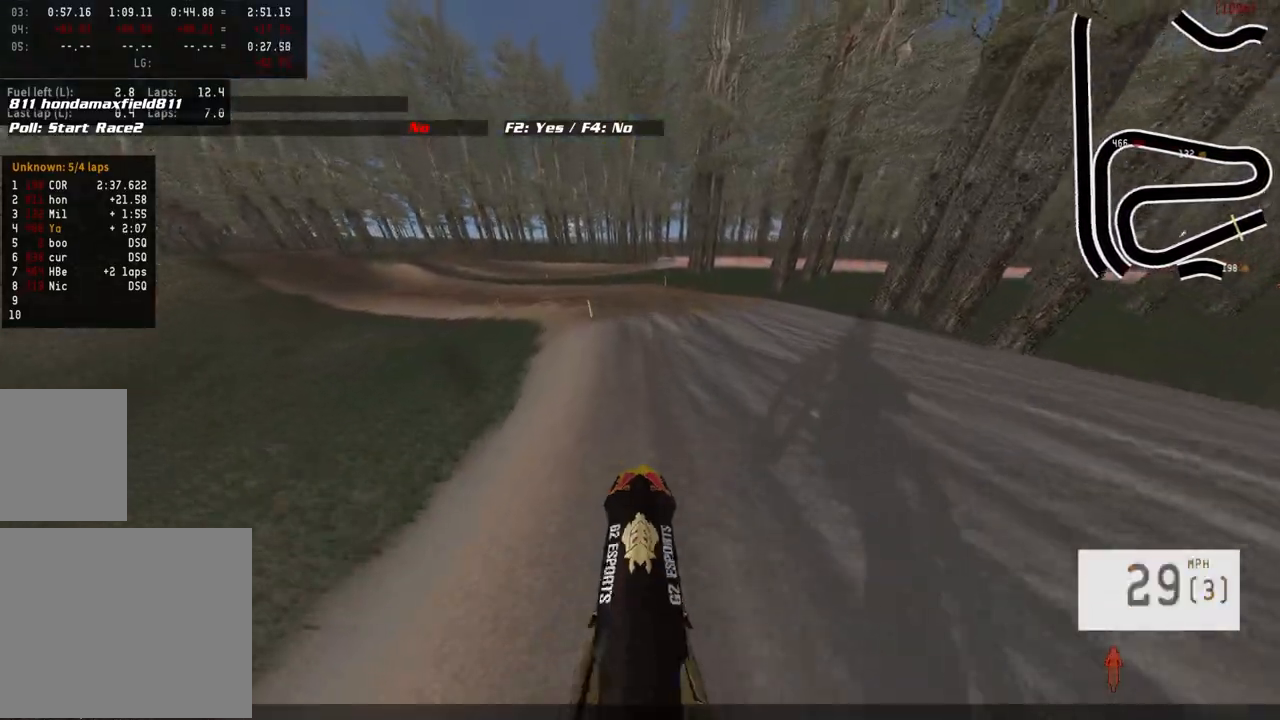
{"buttons": ["R3"], "left_stick": "left", "right_stick": "center", "events": [[17, "R2", "up"], [117, "left_stick", "left"], [450, "R3", "down"]]}
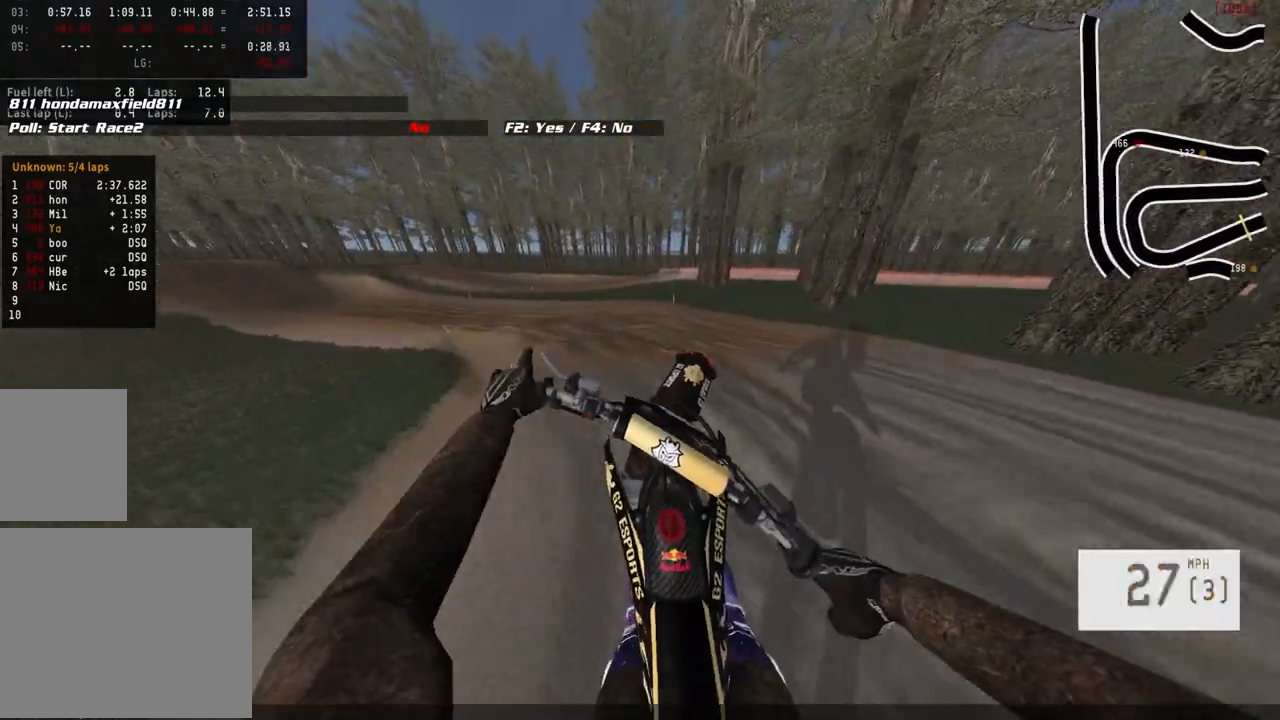
{"buttons": [], "left_stick": "left", "right_stick": "center", "events": [[33, "R3", "up"], [233, "R2", "down"], [467, "R2", "up"]]}
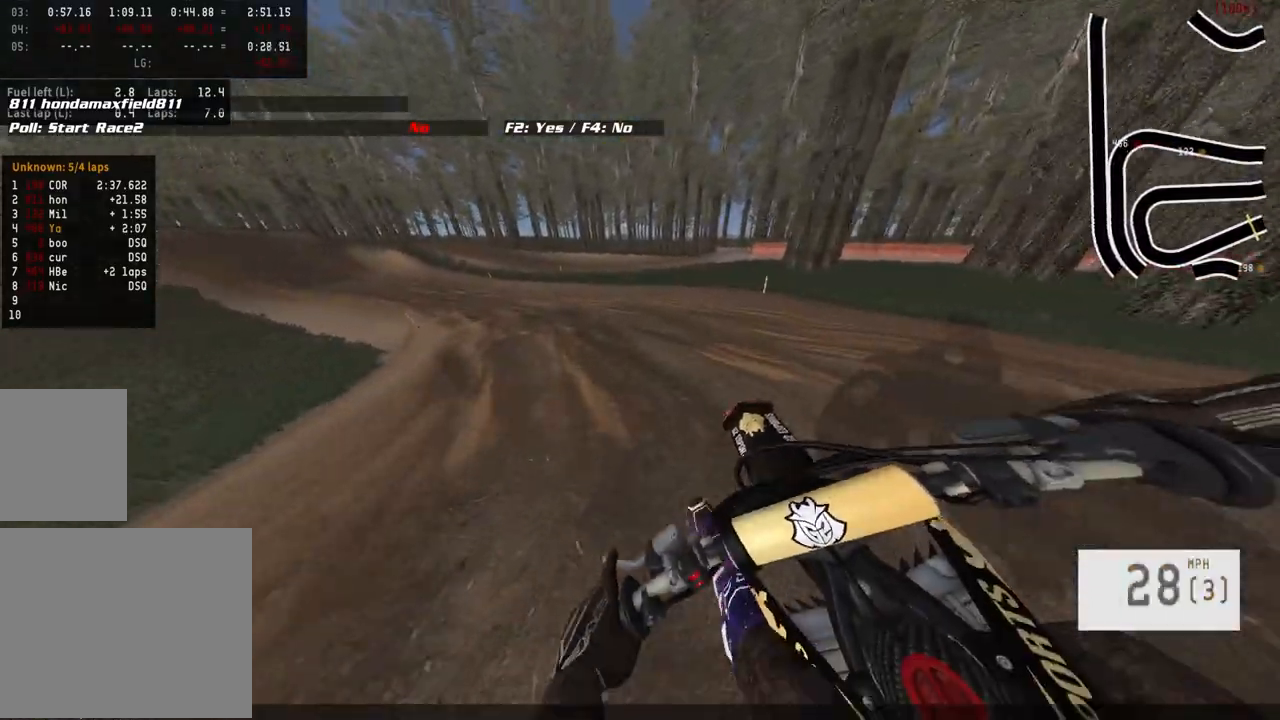
{"buttons": ["R2", "R3"], "left_stick": "left", "right_stick": "center", "events": [[267, "R2", "down"], [450, "R3", "down"]]}
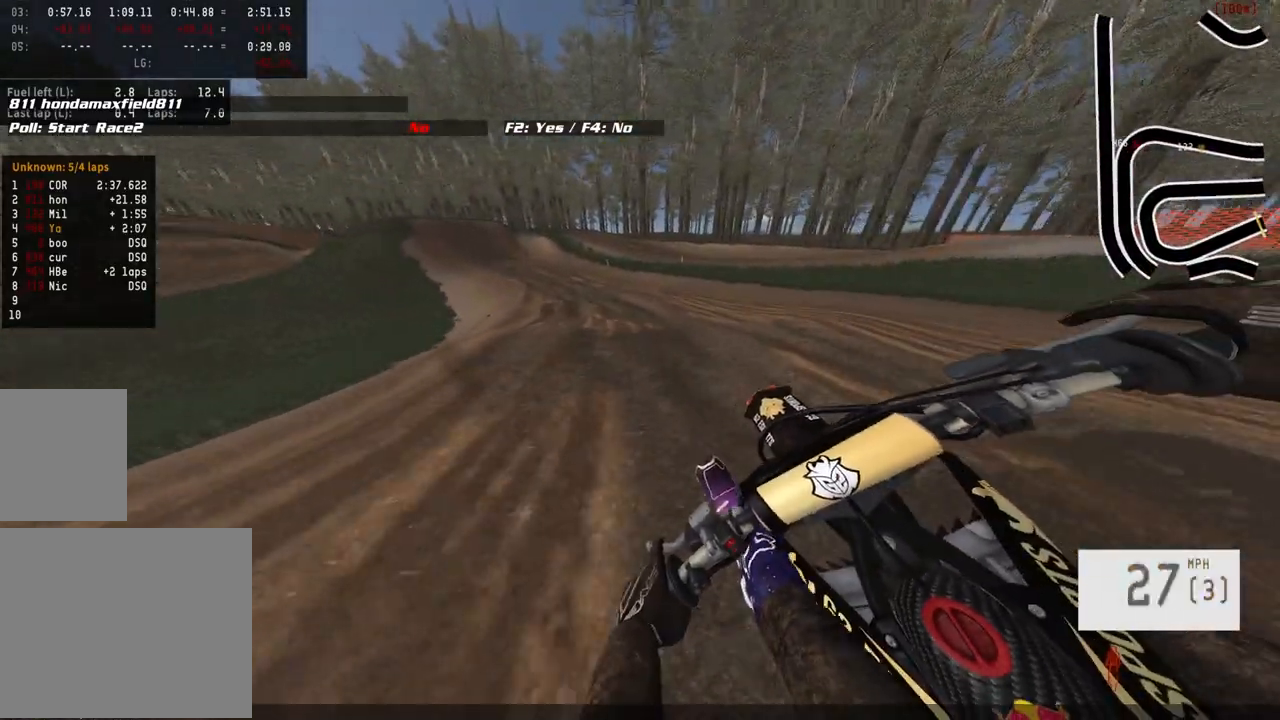
{"buttons": ["R2"], "left_stick": "left", "right_stick": "center", "events": [[67, "R3", "up"]]}
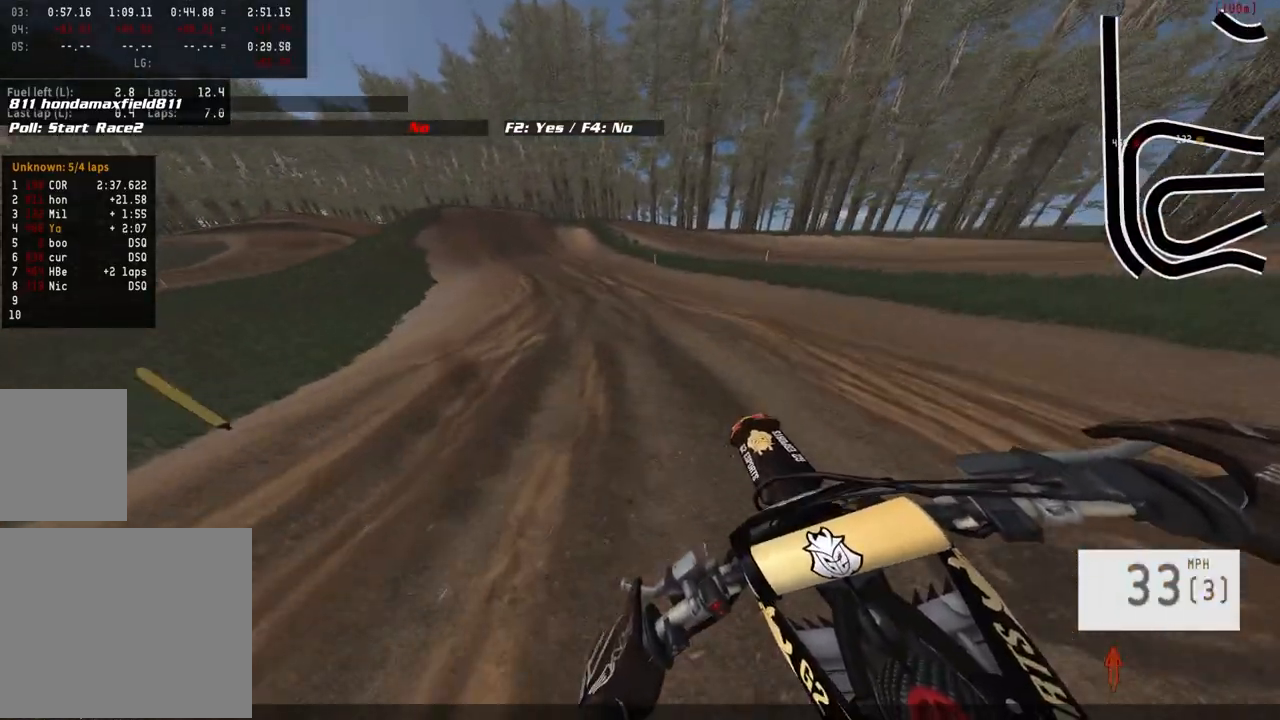
{"buttons": ["R2"], "left_stick": "left", "right_stick": "center", "events": []}